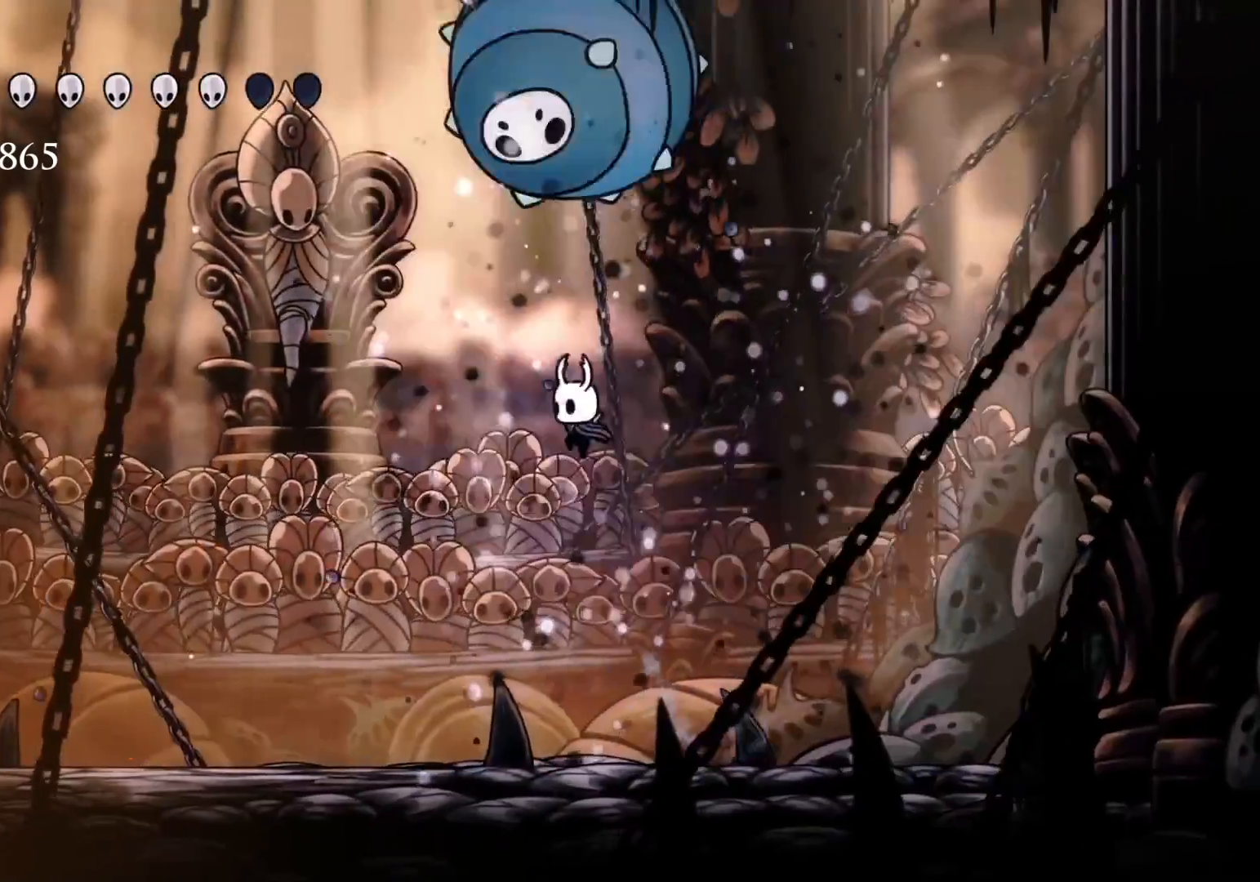
Gameplay with keyboard and mouse; each line is a JSON object with the keys and mouse buttons held at the frame after it. "events" lists presses ("down") and releases ("up") of "1", "2", "3", "4", "5", "a", "alt", "c", "ctrl", "d", "e", "f", "q", "r", "s", "shift", "space", "tab", "v", "w", "x", "z", "mouse_left", "mouse_middle", "mouse_right", "mouse_wheel_up" and "mouse_wheel_down" between this image and that frame as [ms after this image, input, new state], when the widget could be followed in between. "mouse_left", "mouse_middle", "mouse_right", "mouse_wheel_up", "mouse_wheel_down" = the "left", "middle", "right", "wheel_up", "wheel_down" buttons of the "mouse" list. No other keys are recorded. Mouse movement is not recorded.
{"keys": ["s"], "mouse": [], "events": [[33, "mouse_left", "down"], [33, "s", "up"], [133, "e", "up"], [133, "s", "down"], [133, "space", "up"], [183, "f", "up"], [183, "mouse_left", "up"]]}
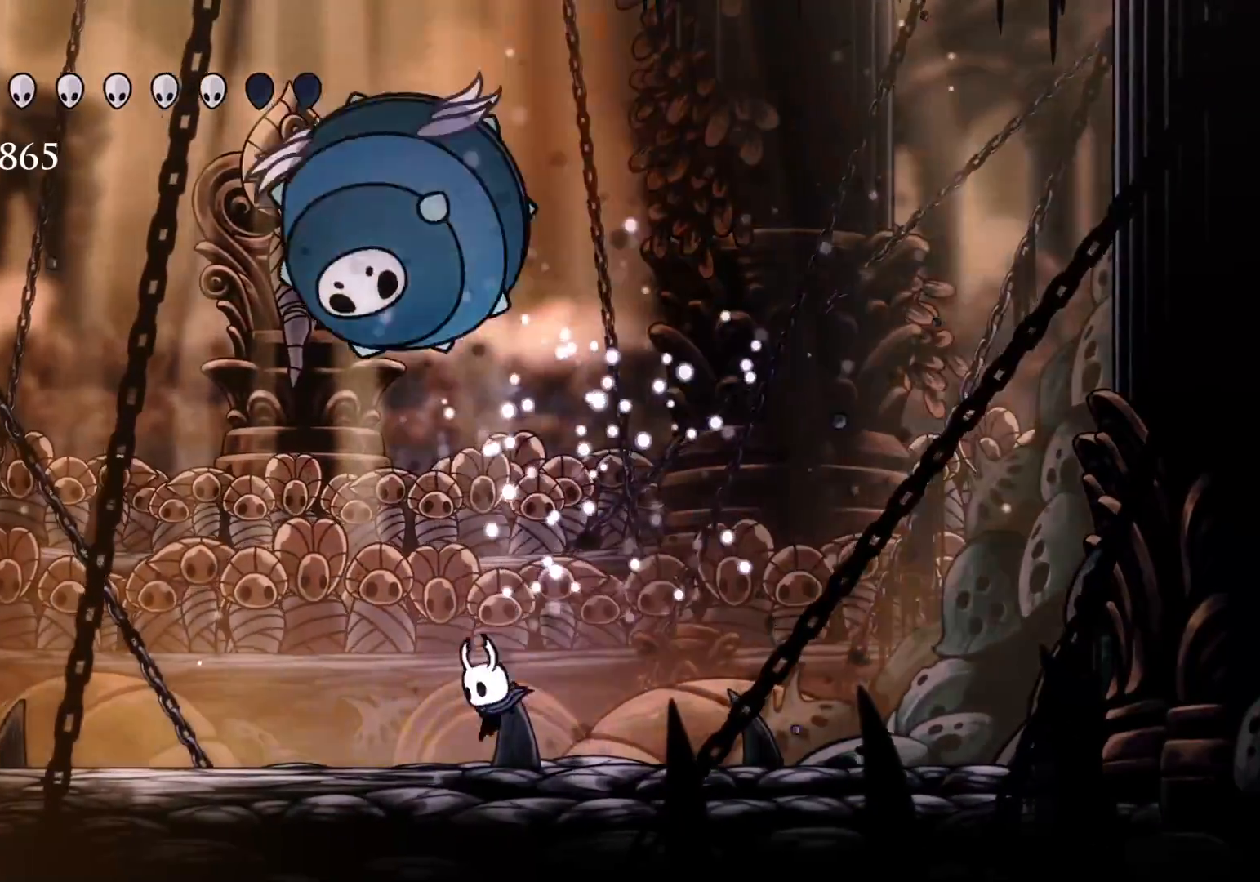
{"keys": ["s"], "mouse": [], "events": [[50, "e", "down"], [50, "space", "down"], [200, "mouse_left", "down"], [250, "f", "down"], [283, "e", "up"], [283, "s", "up"], [283, "space", "up"], [333, "mouse_left", "up"], [433, "f", "up"], [433, "s", "down"]]}
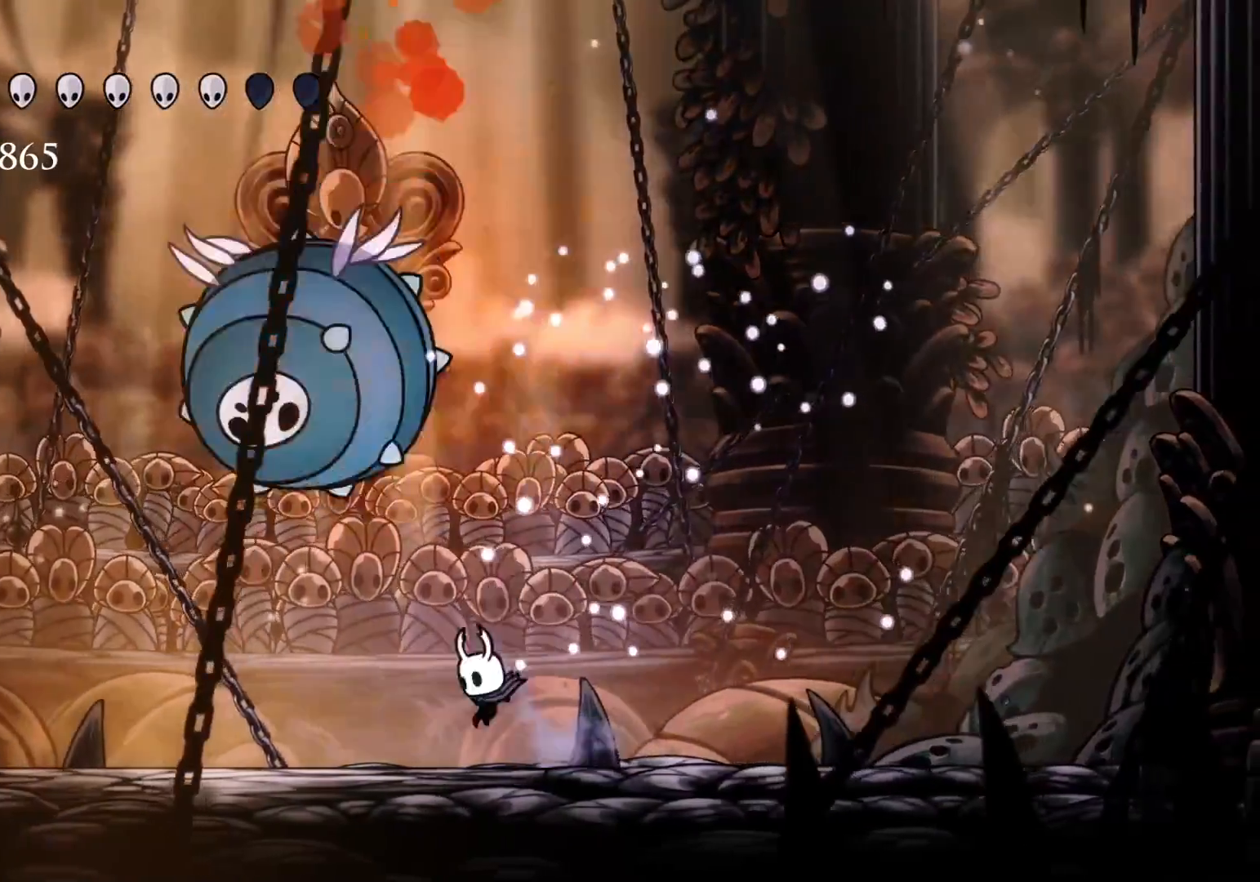
{"keys": ["f", "shift"], "mouse": [], "events": [[116, "e", "down"], [116, "mouse_left", "down"], [116, "space", "down"], [166, "f", "down"], [216, "s", "up"], [266, "e", "up"], [300, "mouse_left", "up"], [300, "space", "up"], [500, "shift", "down"]]}
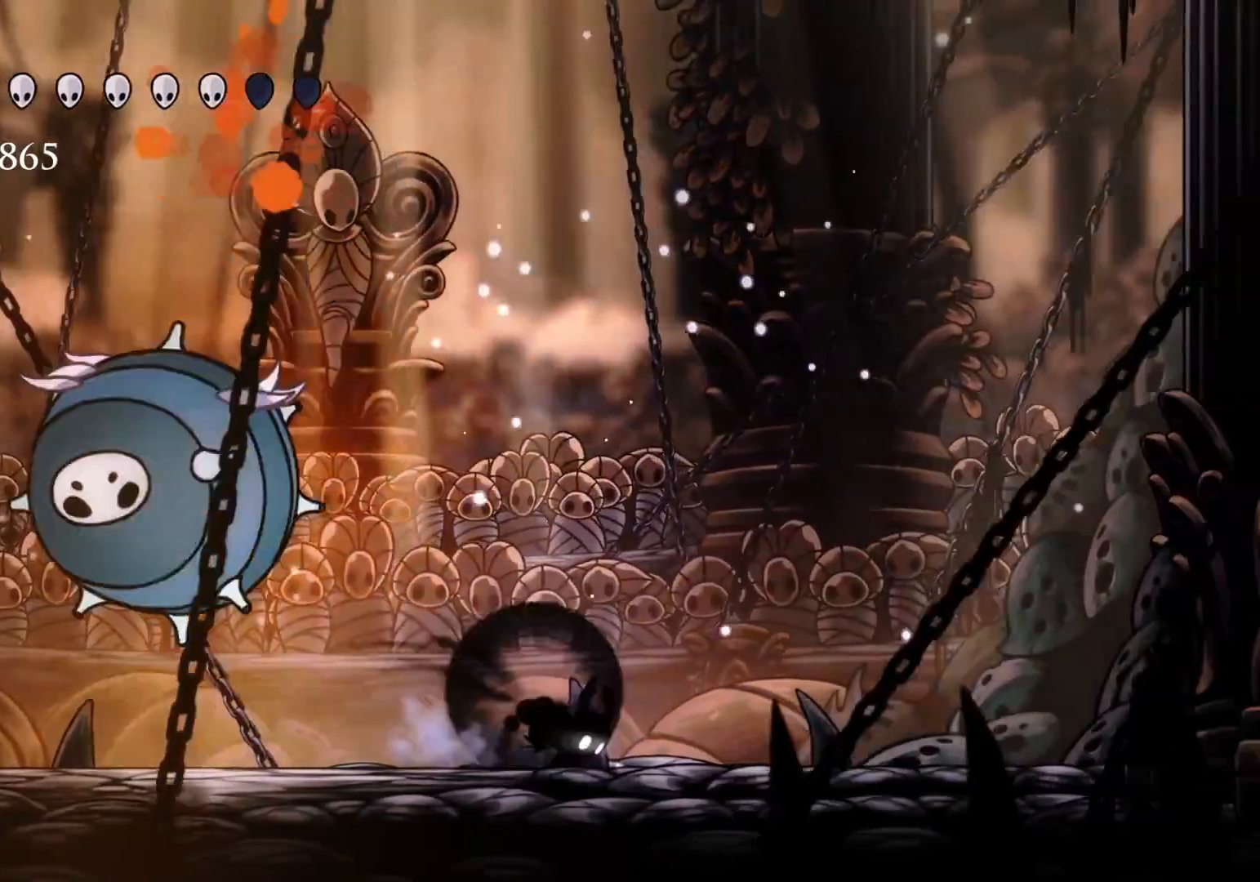
{"keys": ["f"], "mouse": [], "events": [[183, "shift", "up"]]}
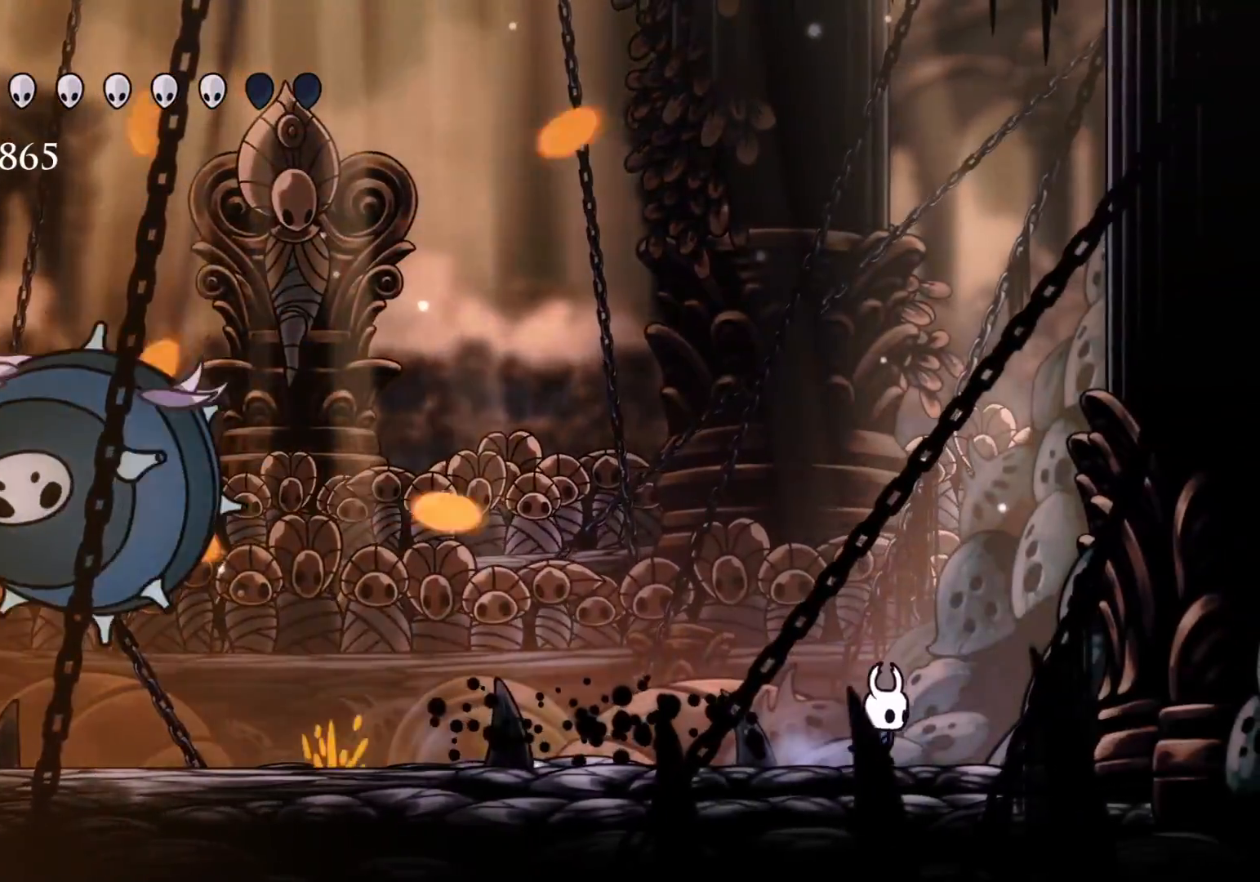
{"keys": ["f"], "mouse": [], "events": [[200, "f", "up"], [200, "s", "down"], [433, "f", "down"], [433, "s", "up"]]}
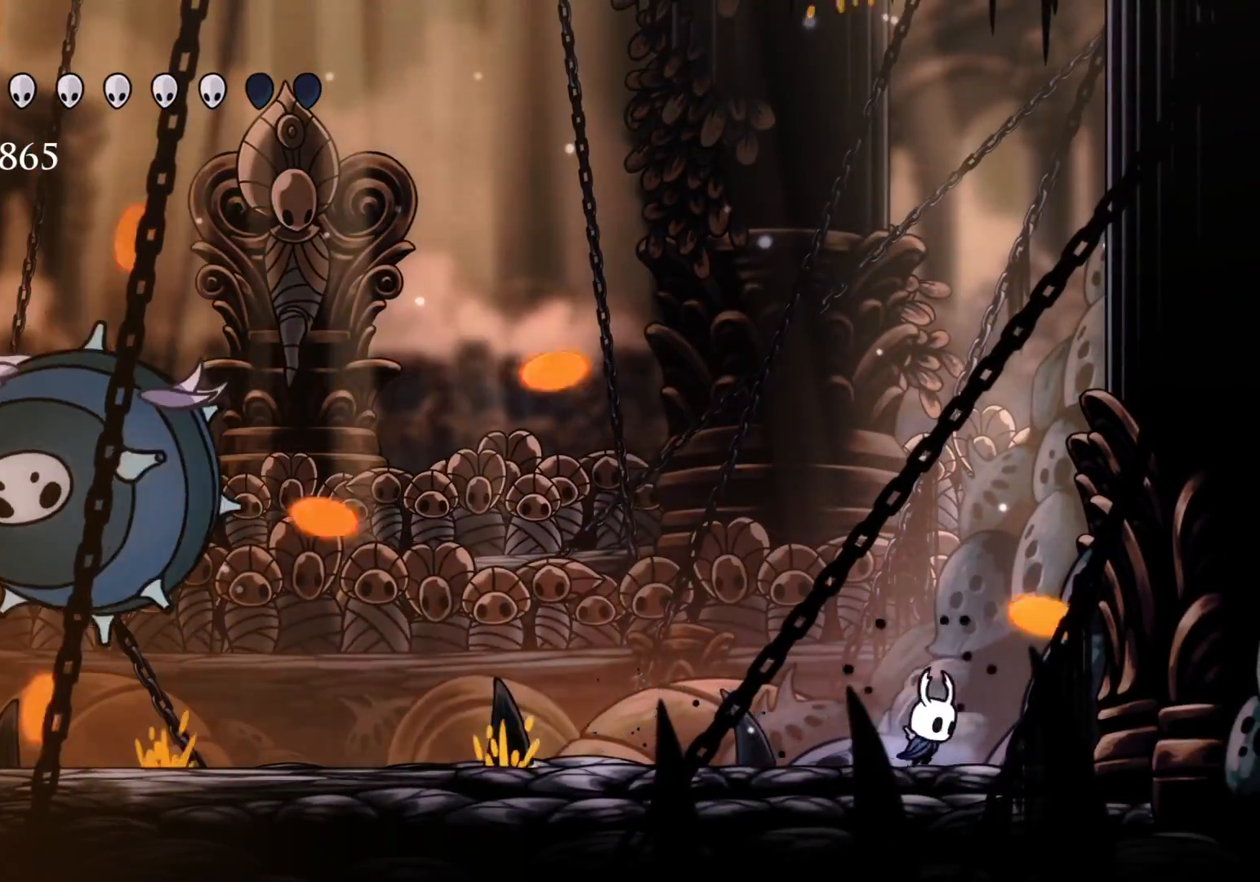
{"keys": ["f"], "mouse": [], "events": [[83, "f", "up"], [83, "s", "down"], [500, "f", "down"], [500, "s", "up"]]}
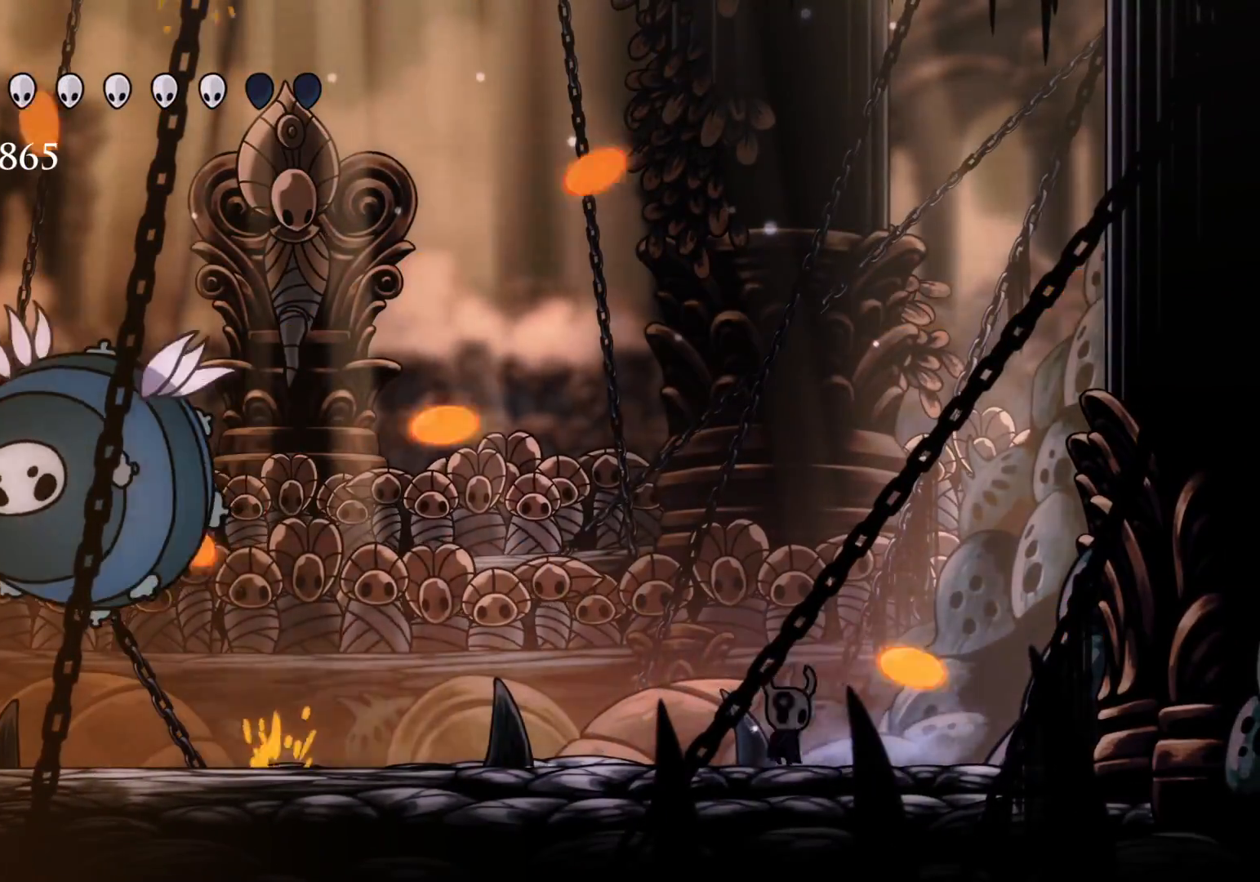
{"keys": ["s", "space"], "mouse": [], "events": [[283, "f", "up"], [283, "s", "down"], [433, "space", "down"]]}
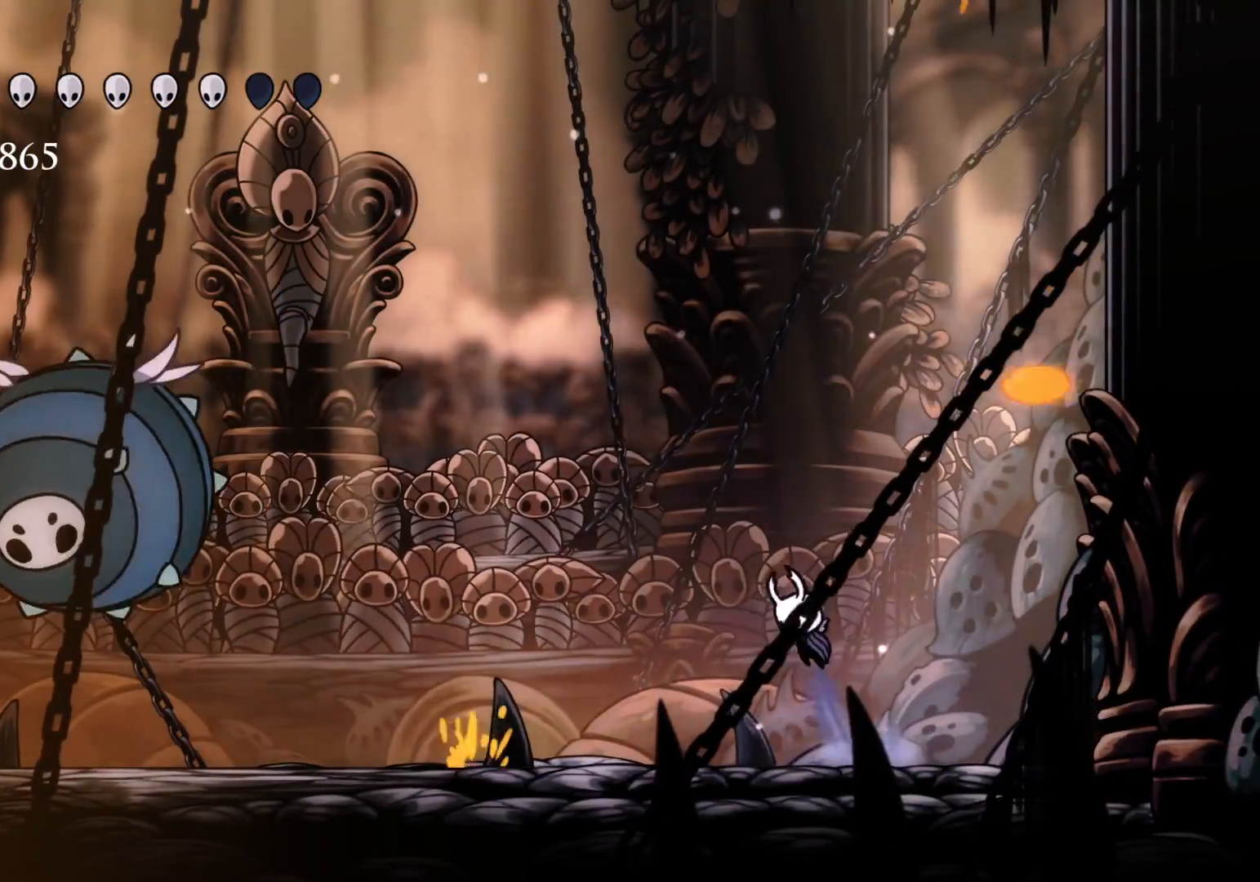
{"keys": ["s"], "mouse": [], "events": [[16, "space", "up"], [350, "shift", "down"], [483, "shift", "up"]]}
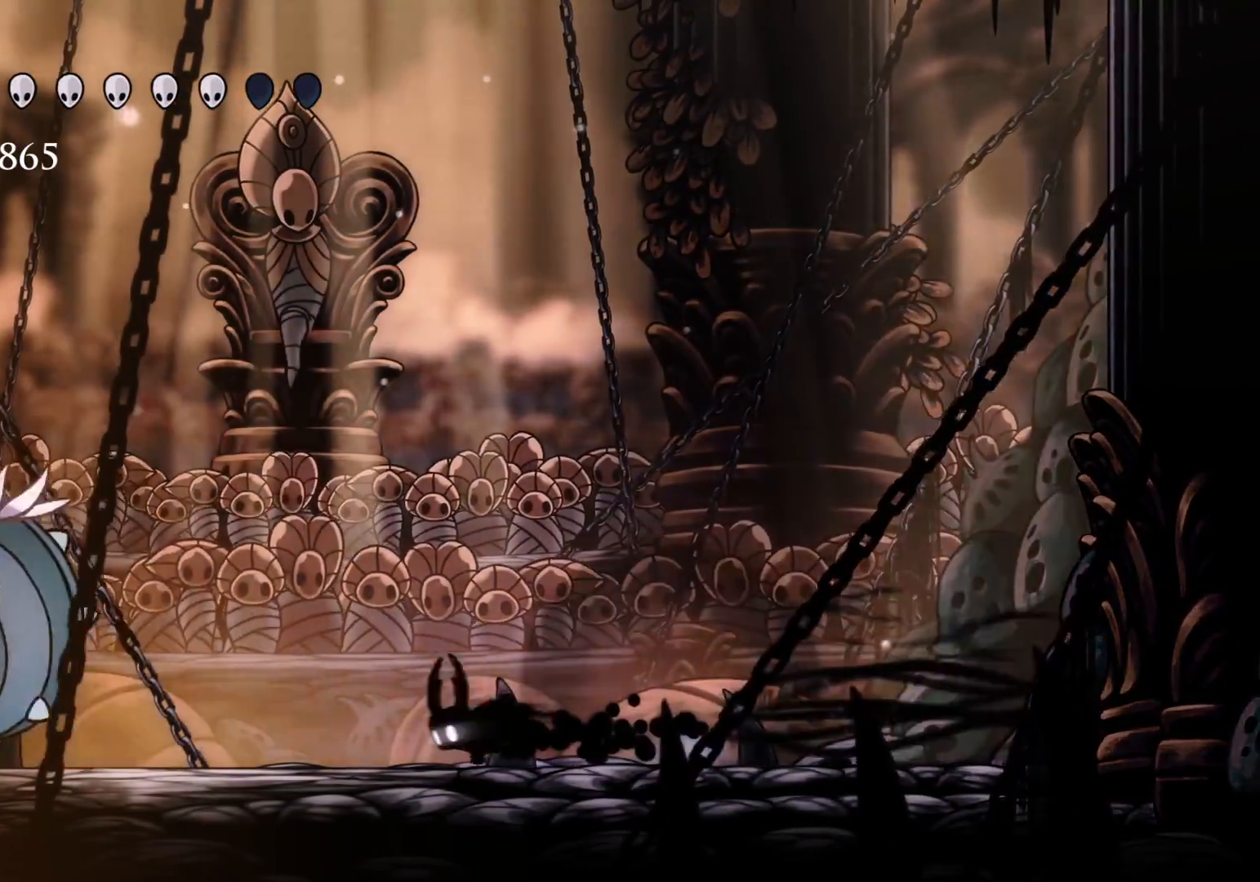
{"keys": ["s", "space"], "mouse": [], "events": [[316, "space", "down"]]}
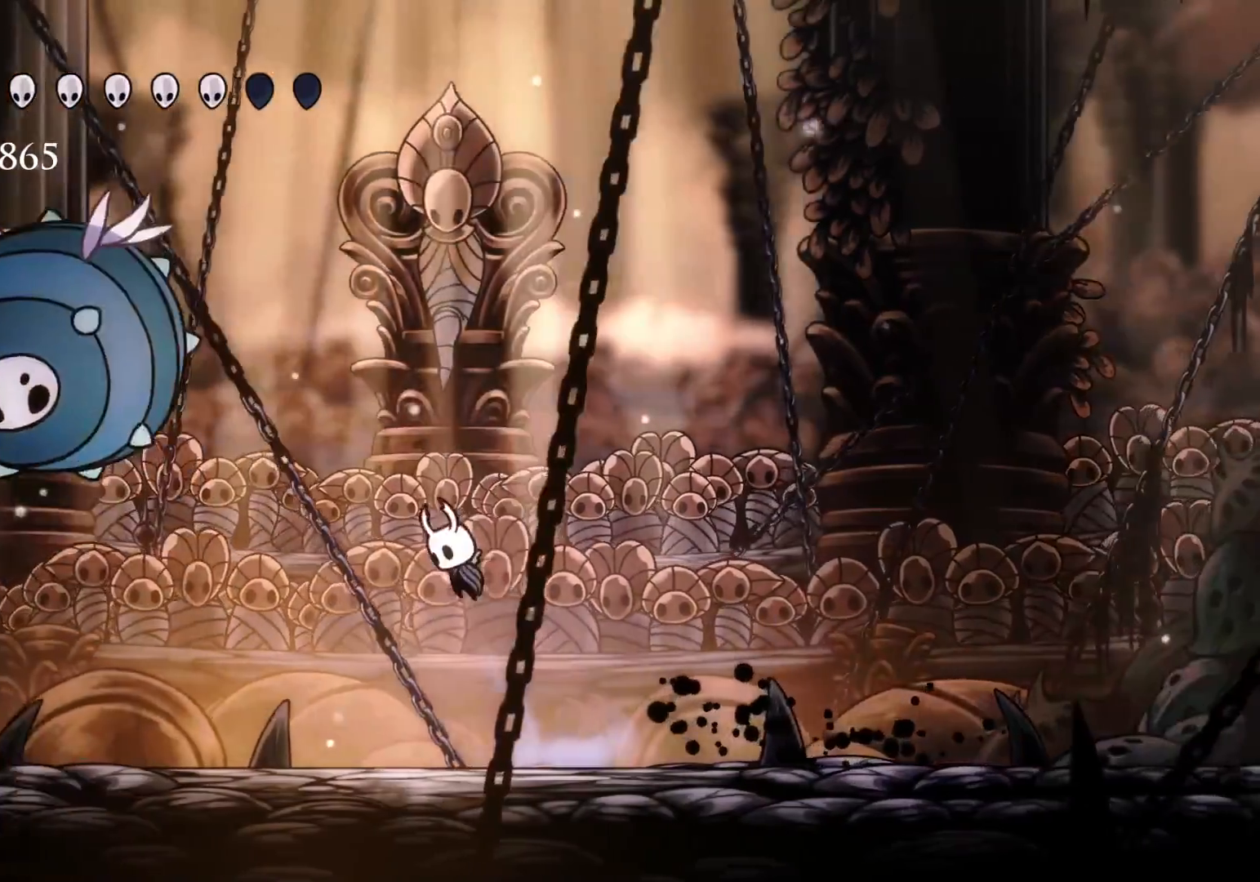
{"keys": ["f"], "mouse": [], "events": [[50, "space", "up"], [100, "s", "up"], [150, "f", "down"]]}
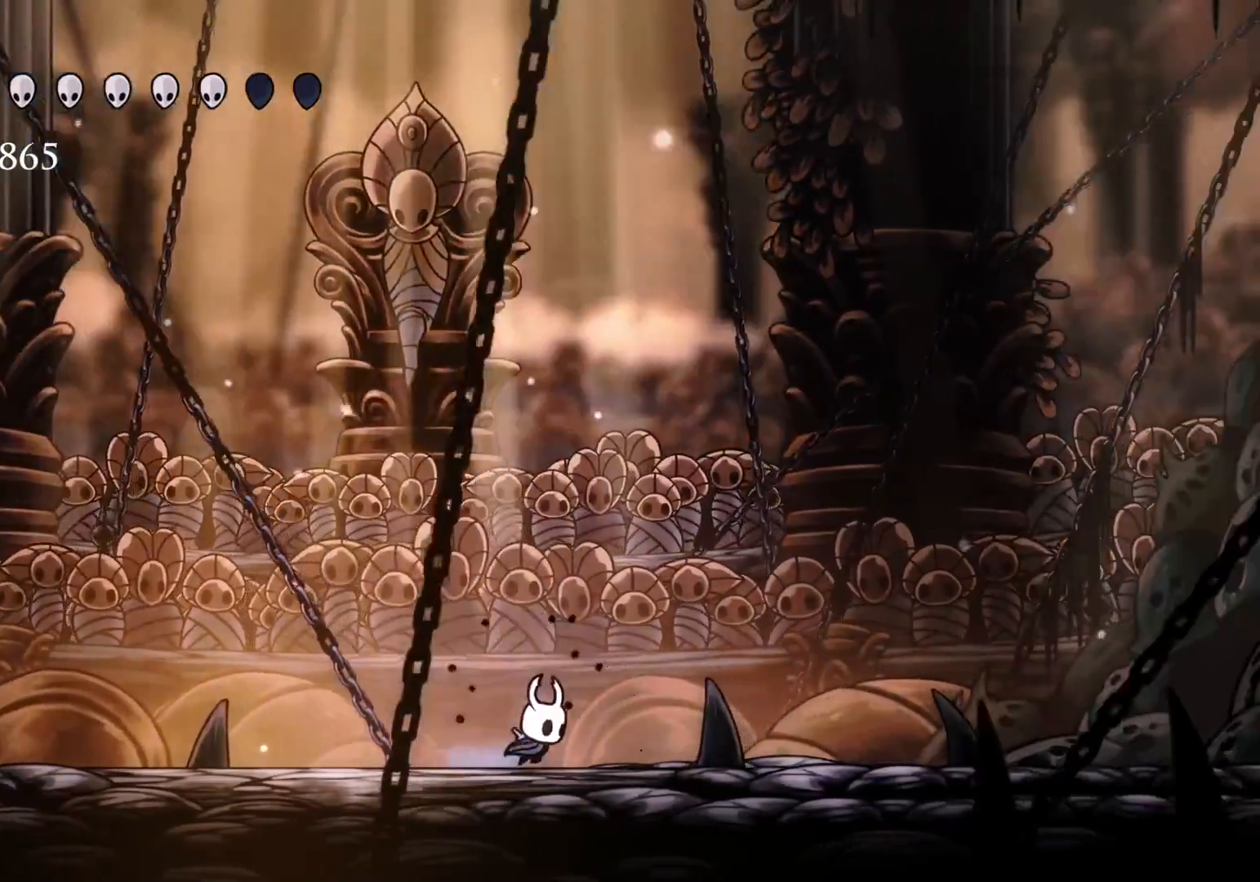
{"keys": [], "mouse": [], "events": [[66, "f", "up"], [66, "s", "down"], [483, "s", "up"]]}
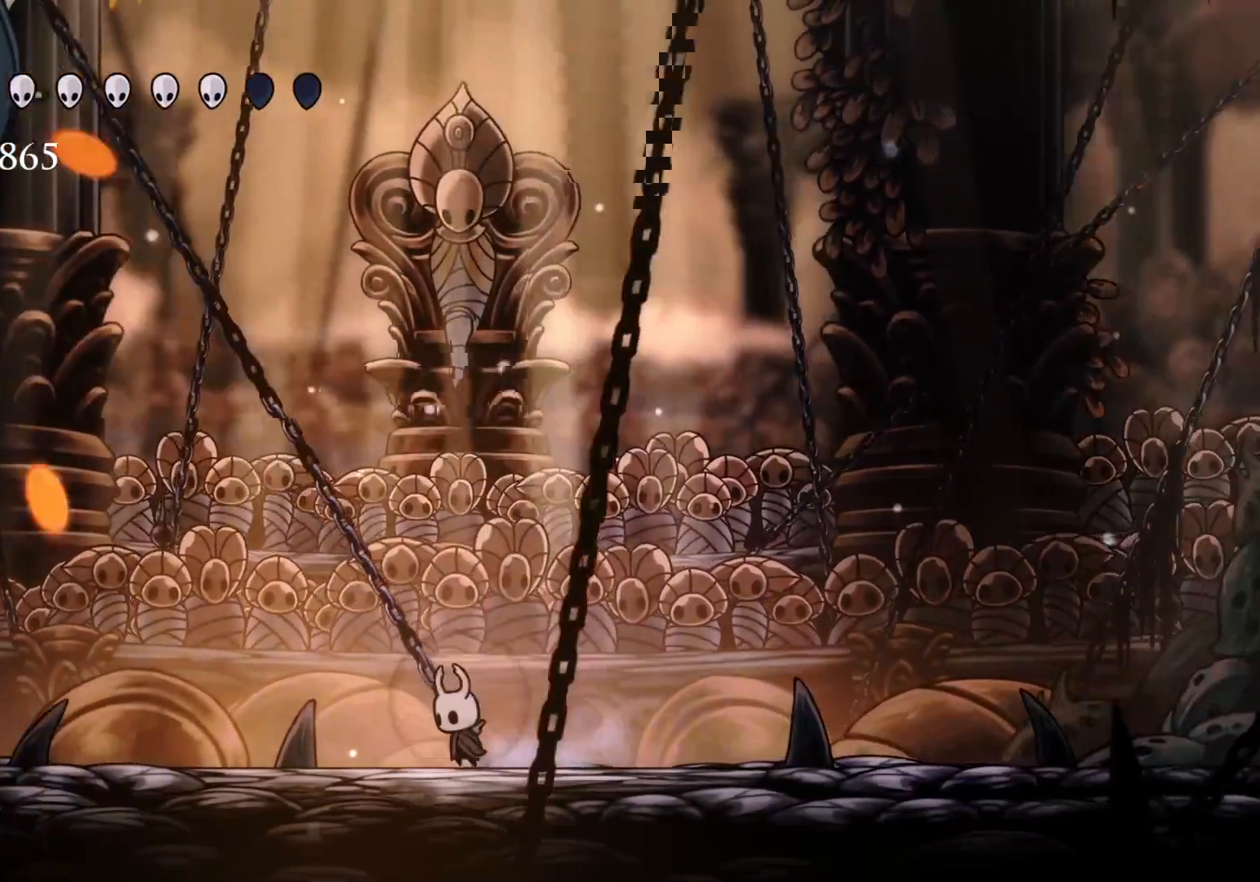
{"keys": ["s"], "mouse": [], "events": [[83, "f", "down"], [316, "f", "up"], [316, "s", "down"]]}
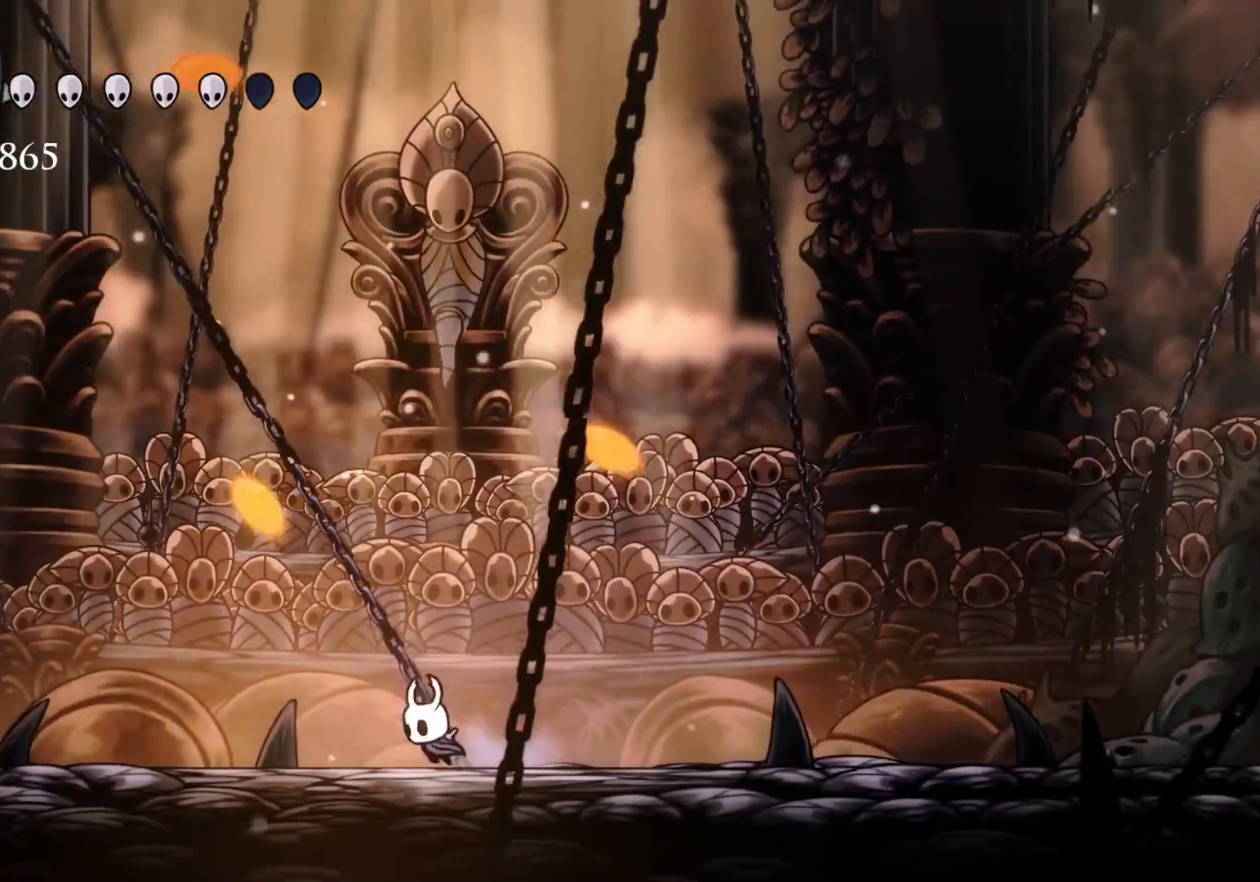
{"keys": ["s"], "mouse": [], "events": [[50, "f", "down"], [50, "s", "up"], [383, "f", "up"], [383, "s", "down"]]}
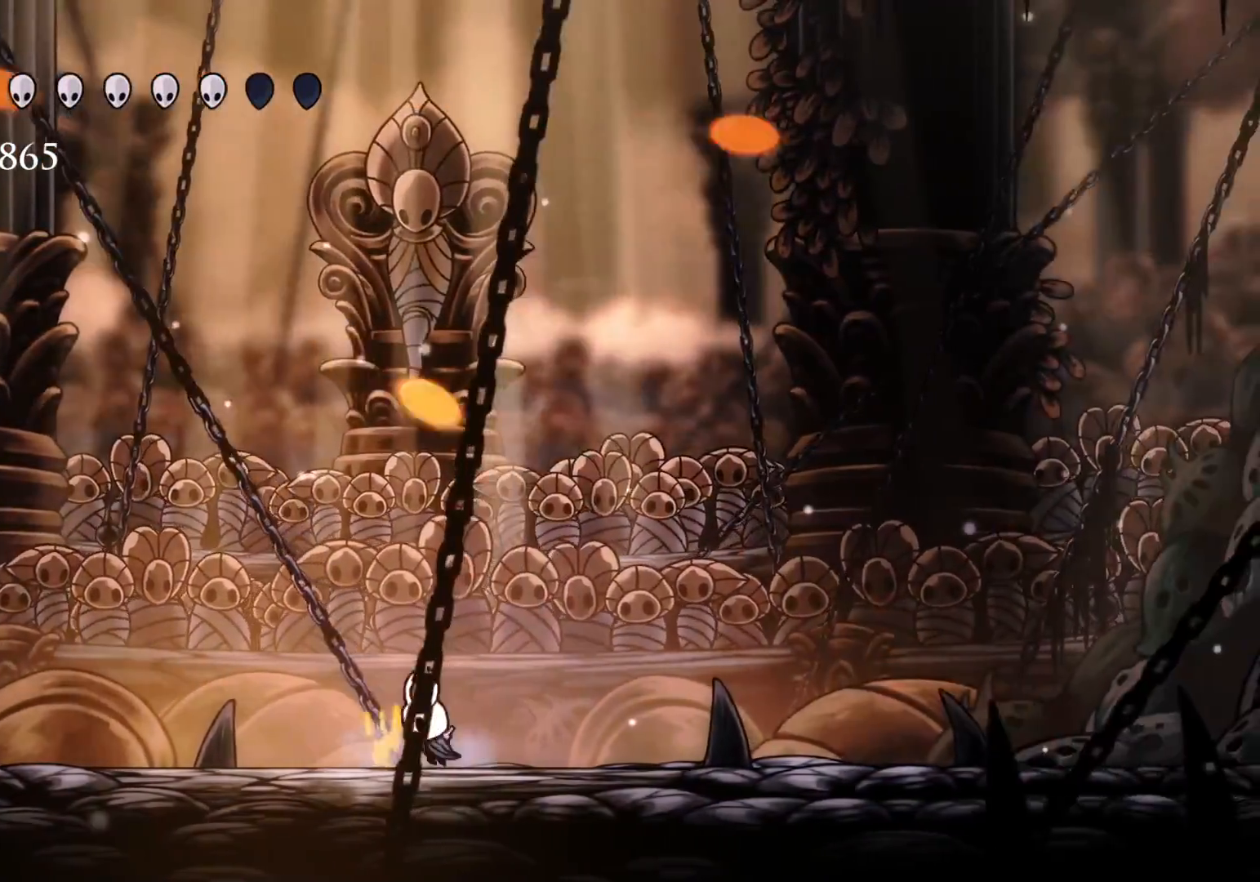
{"keys": ["s"], "mouse": [], "events": [[250, "f", "down"], [250, "s", "up"], [450, "f", "up"], [450, "s", "down"]]}
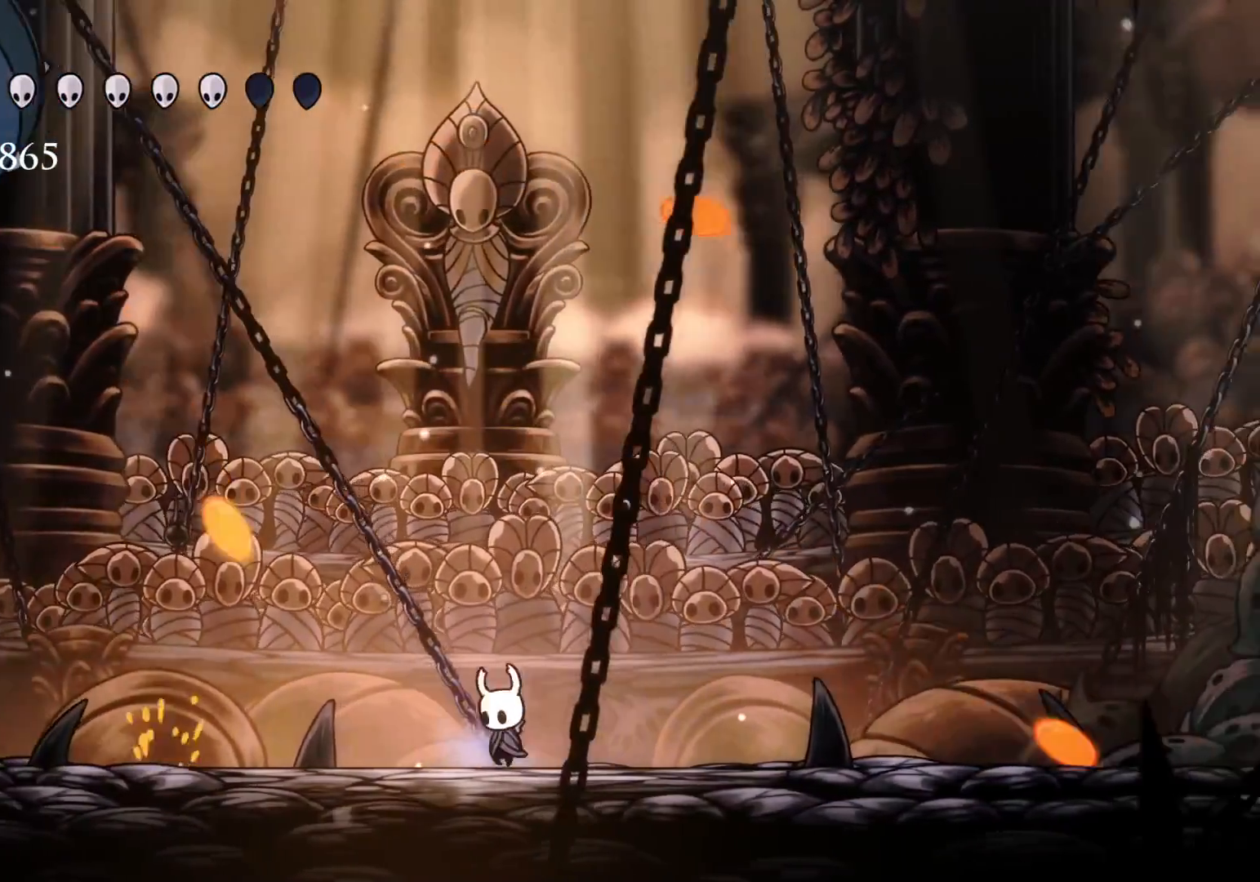
{"keys": ["s"], "mouse": [], "events": [[83, "f", "down"], [83, "s", "up"], [266, "s", "down"], [316, "f", "up"]]}
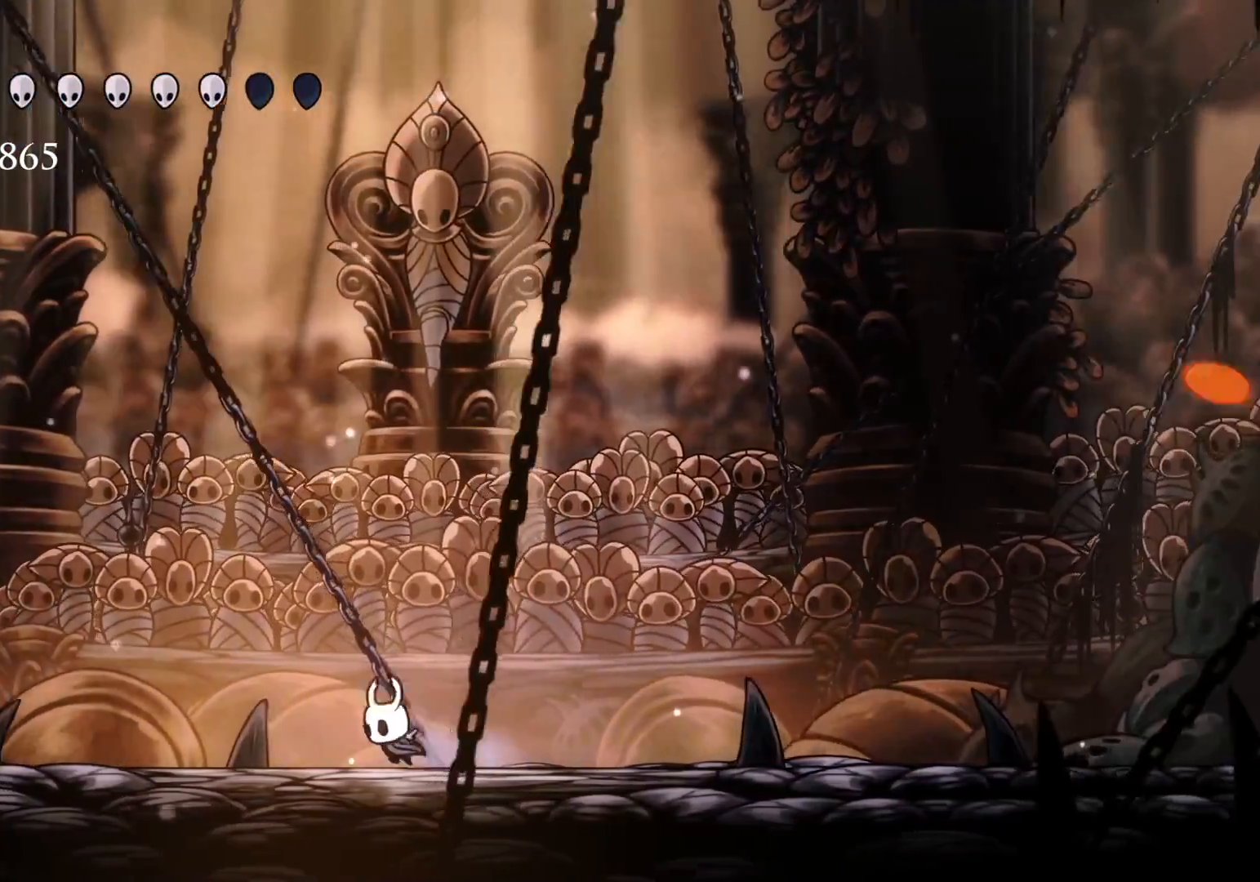
{"keys": ["s"], "mouse": [], "events": [[50, "shift", "down"], [466, "shift", "up"]]}
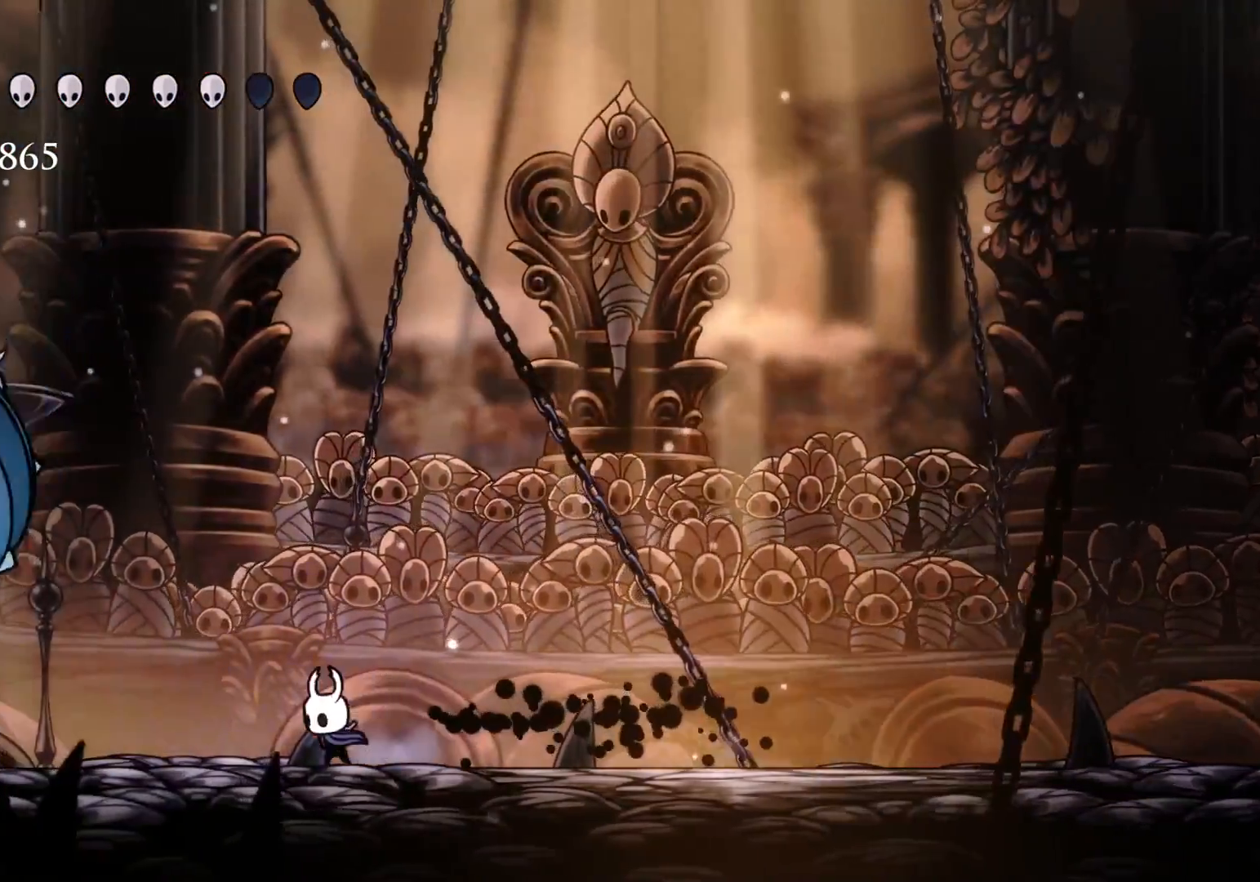
{"keys": ["f", "shift"], "mouse": [], "events": [[250, "mouse_left", "down"], [350, "f", "down"], [350, "s", "up"], [400, "mouse_left", "up"], [450, "shift", "down"]]}
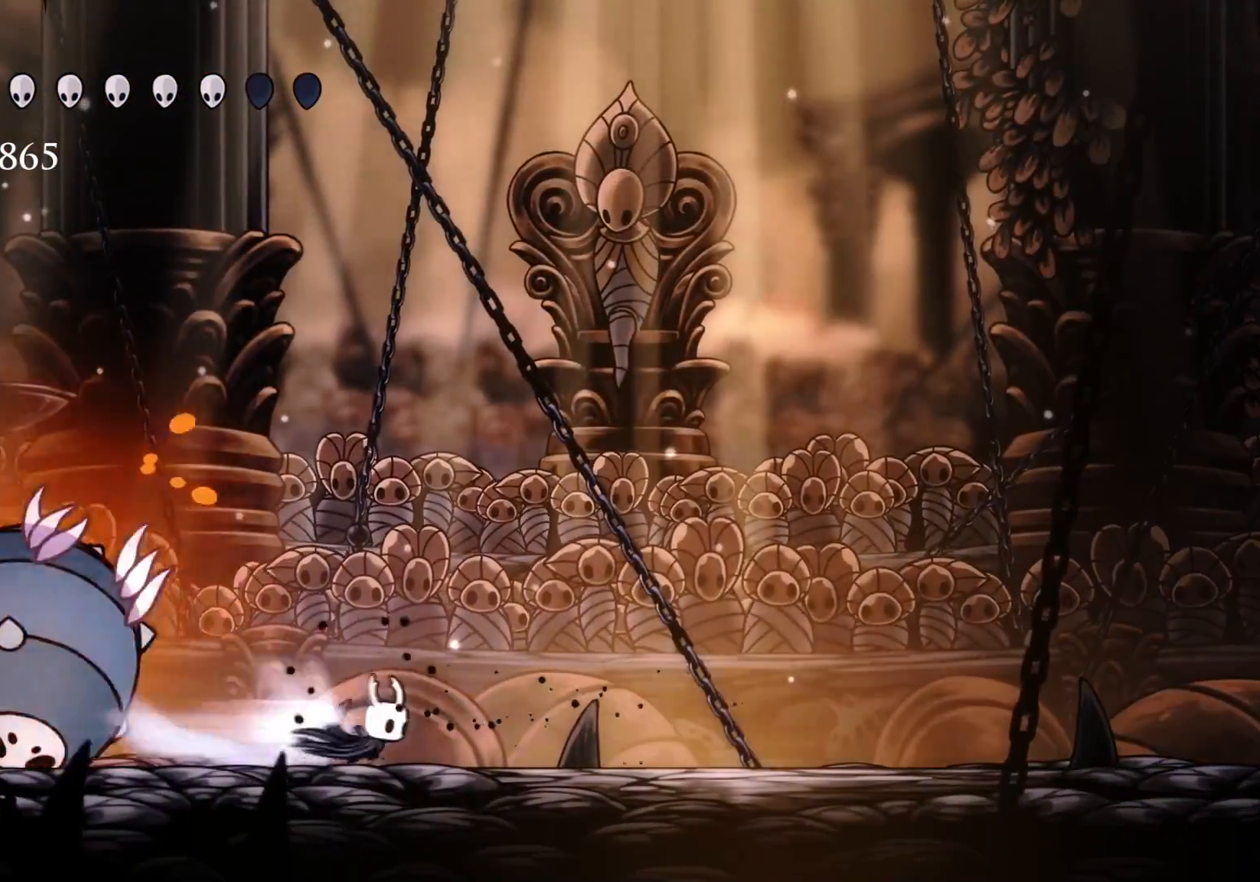
{"keys": ["f"], "mouse": [], "events": [[216, "shift", "up"]]}
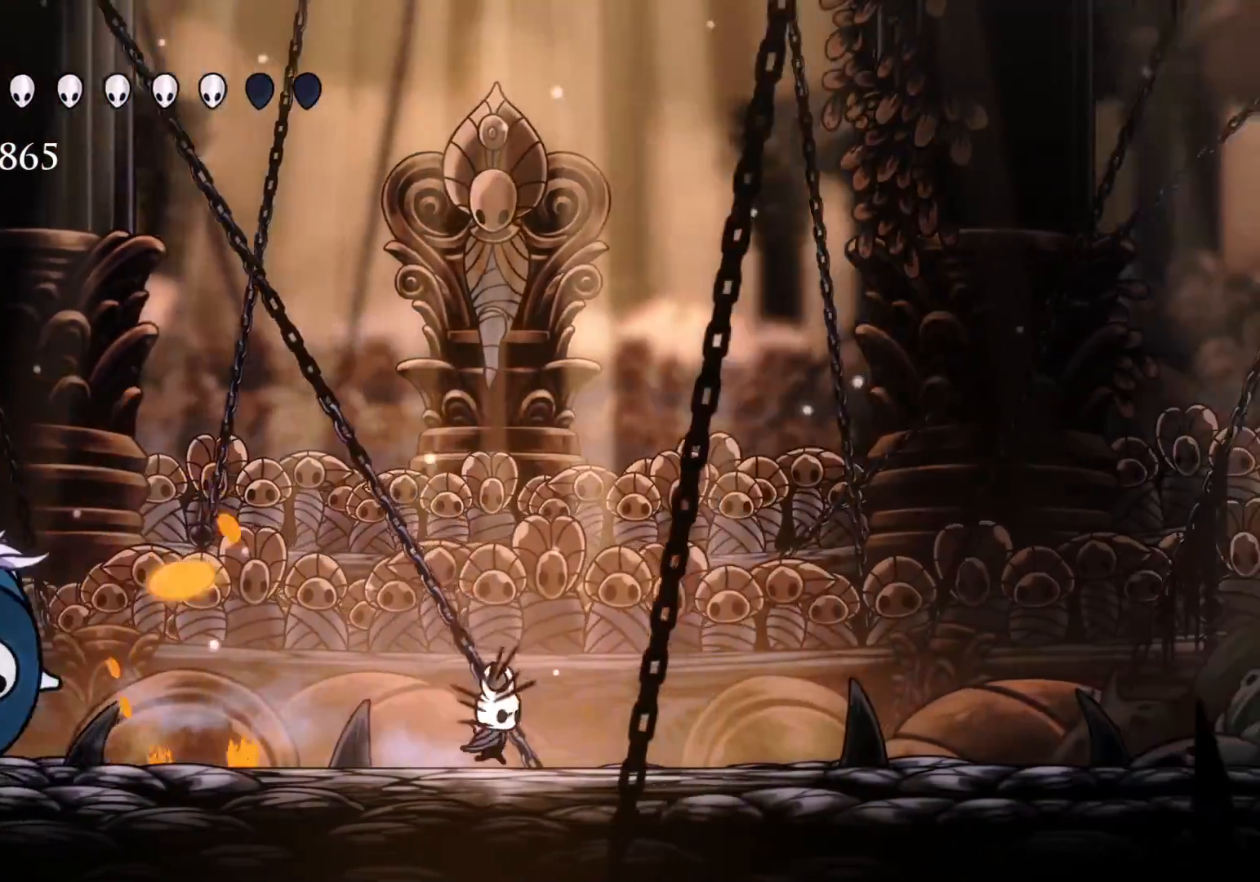
{"keys": ["f"], "mouse": [], "events": []}
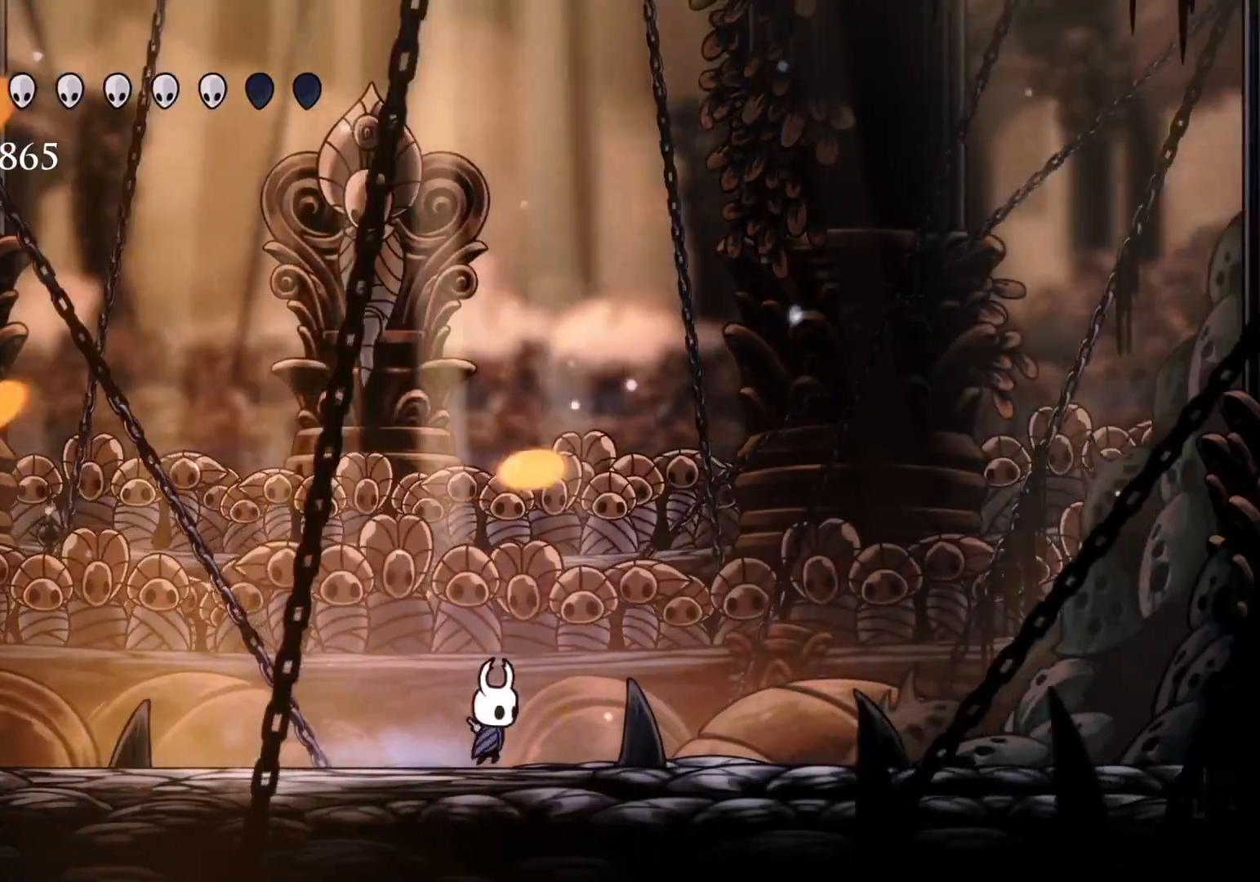
{"keys": ["s", "space"], "mouse": [], "events": [[66, "f", "up"], [66, "s", "down"], [166, "s", "up"], [200, "f", "down"], [400, "s", "down"], [433, "f", "up"], [433, "space", "down"]]}
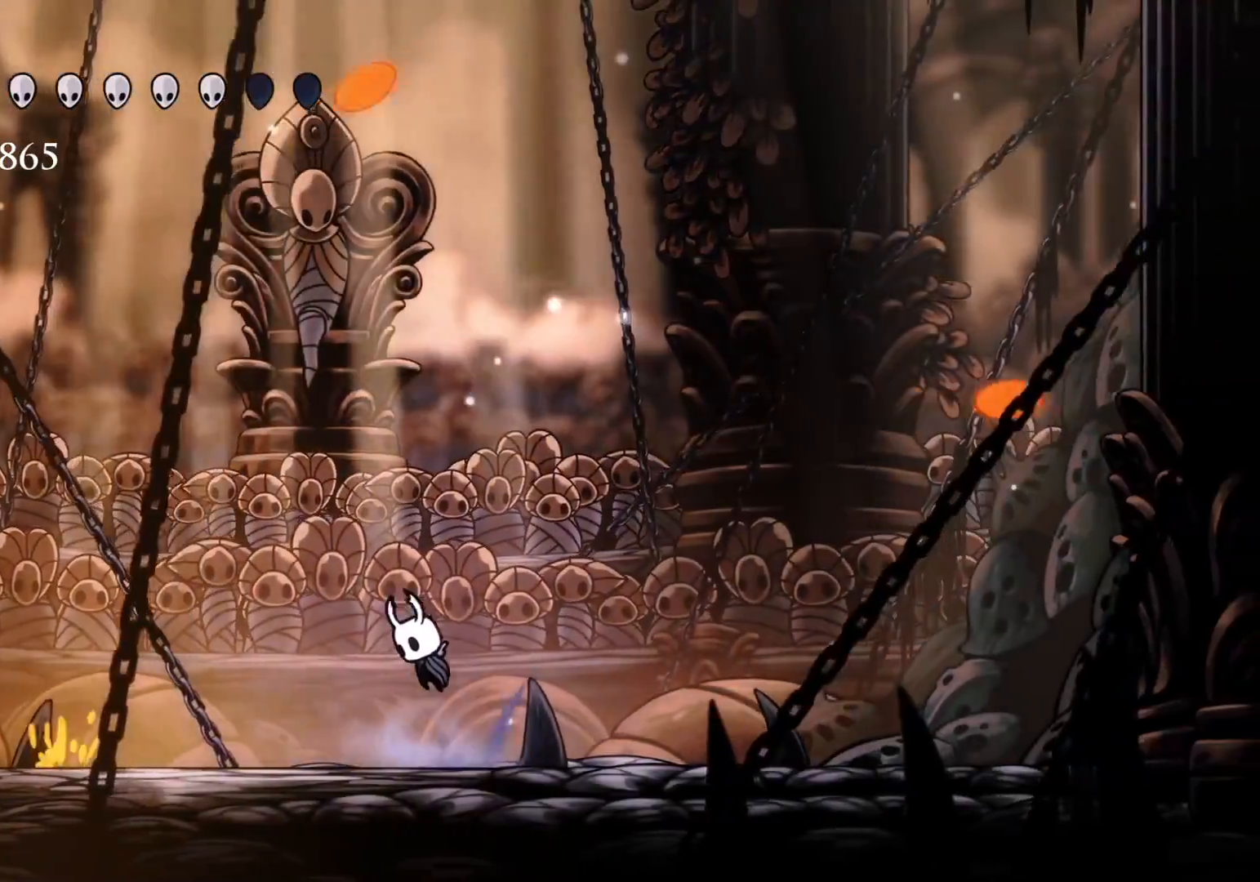
{"keys": ["space"], "mouse": [], "events": [[33, "space", "up"], [466, "s", "up"], [500, "space", "down"]]}
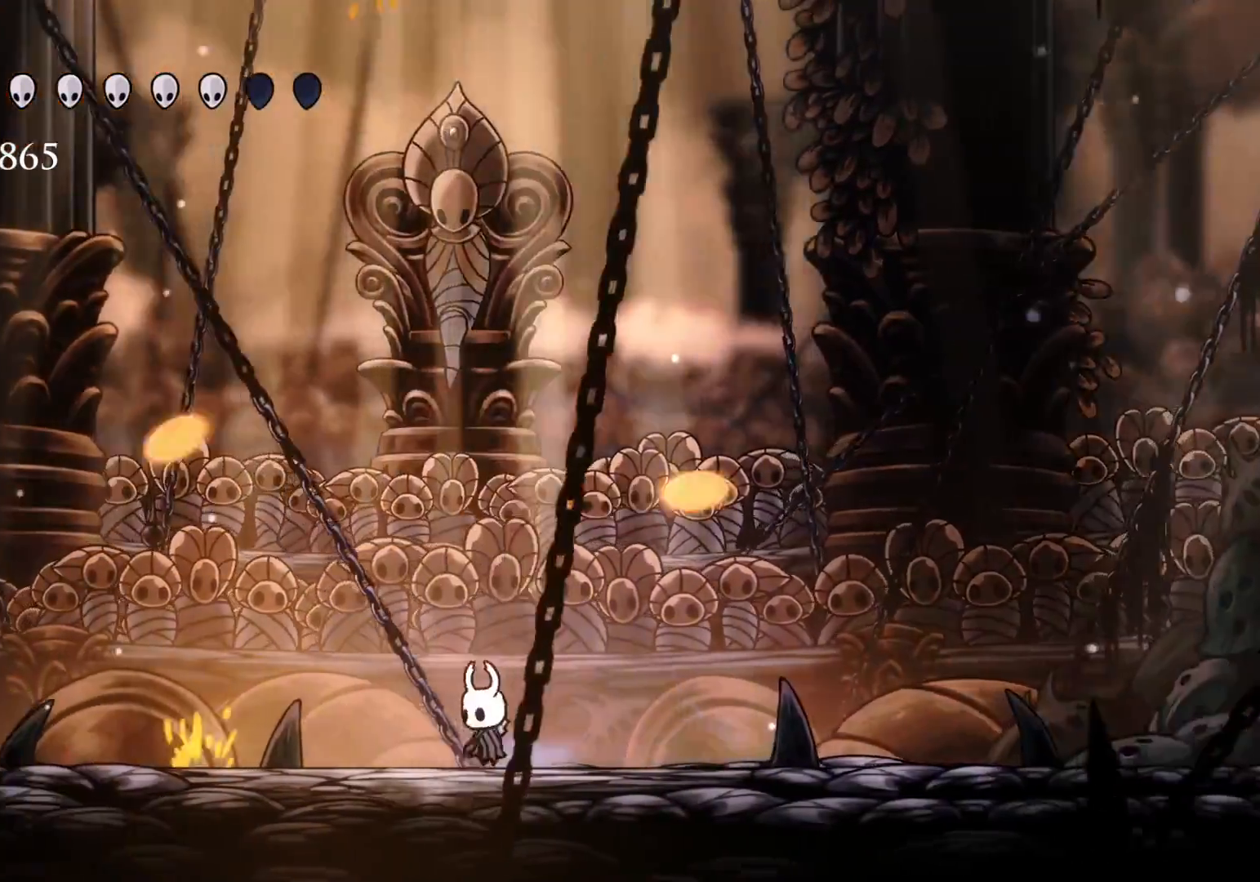
{"keys": [], "mouse": [], "events": [[50, "s", "down"], [200, "space", "up"], [383, "shift", "down"], [466, "s", "up"], [466, "shift", "up"]]}
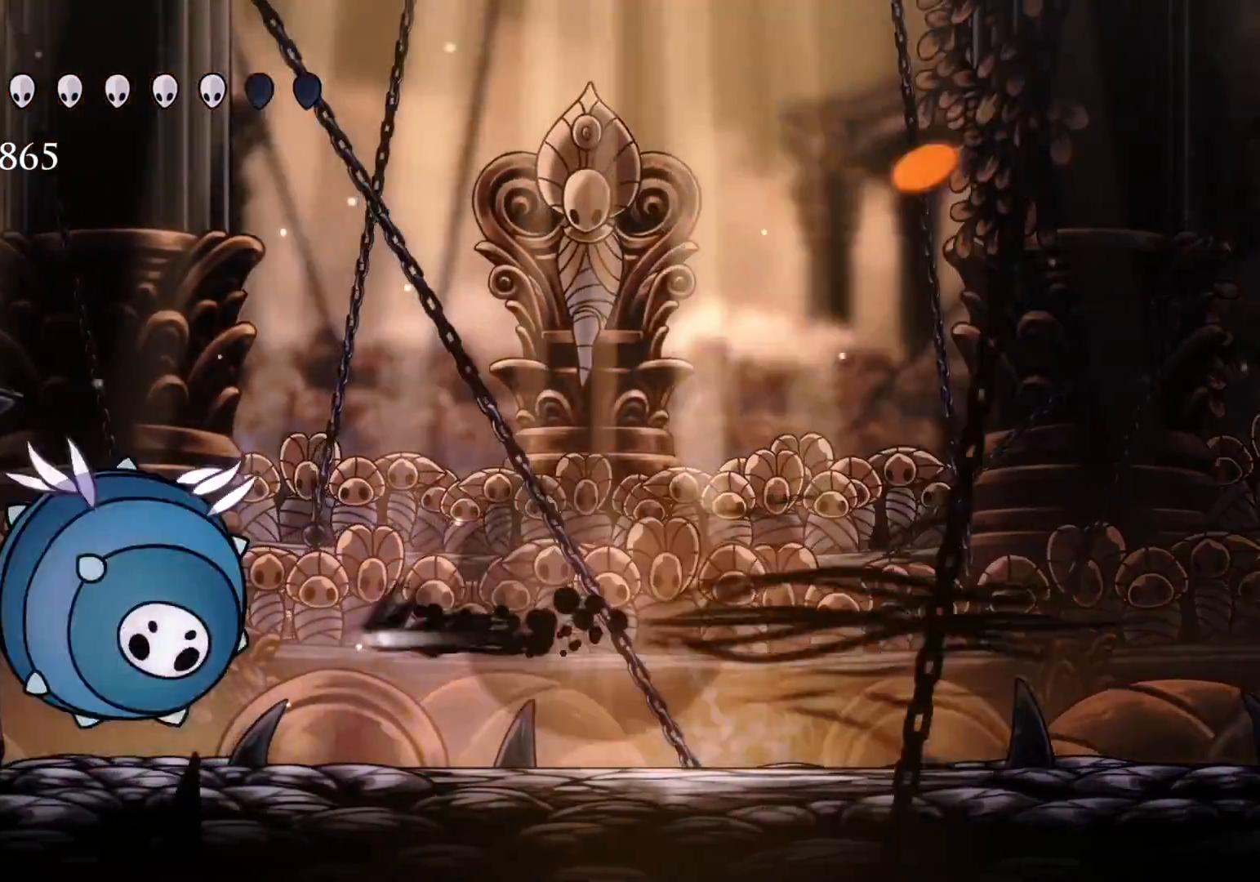
{"keys": ["e", "space"], "mouse": [], "events": [[166, "e", "down"], [166, "mouse_left", "down"], [166, "s", "down"], [300, "mouse_left", "up"], [300, "s", "up"], [483, "space", "down"]]}
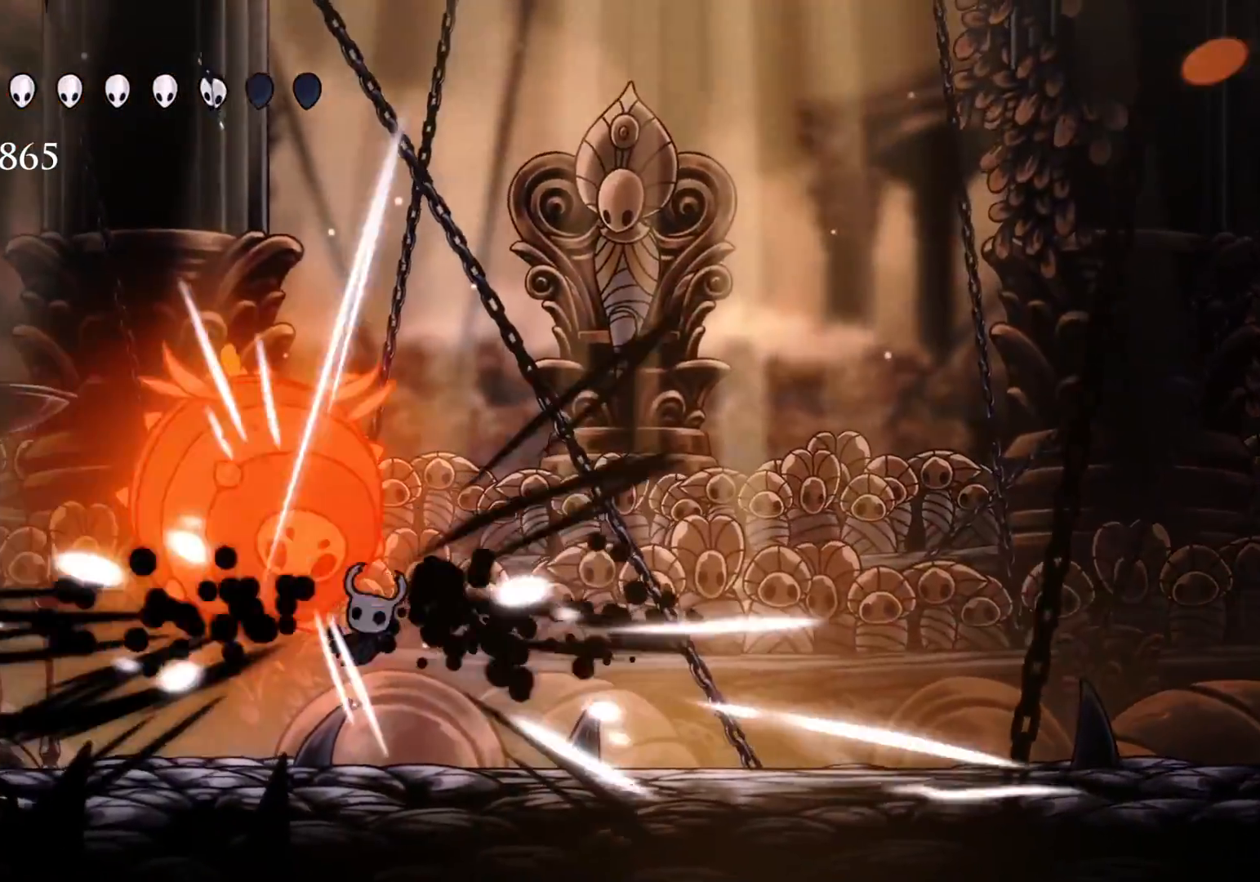
{"keys": ["e", "f", "space"], "mouse": ["left"], "events": [[83, "e", "up"], [133, "space", "up"], [316, "s", "down"], [366, "e", "down"], [416, "mouse_left", "down"], [416, "space", "down"], [450, "f", "down"], [450, "s", "up"]]}
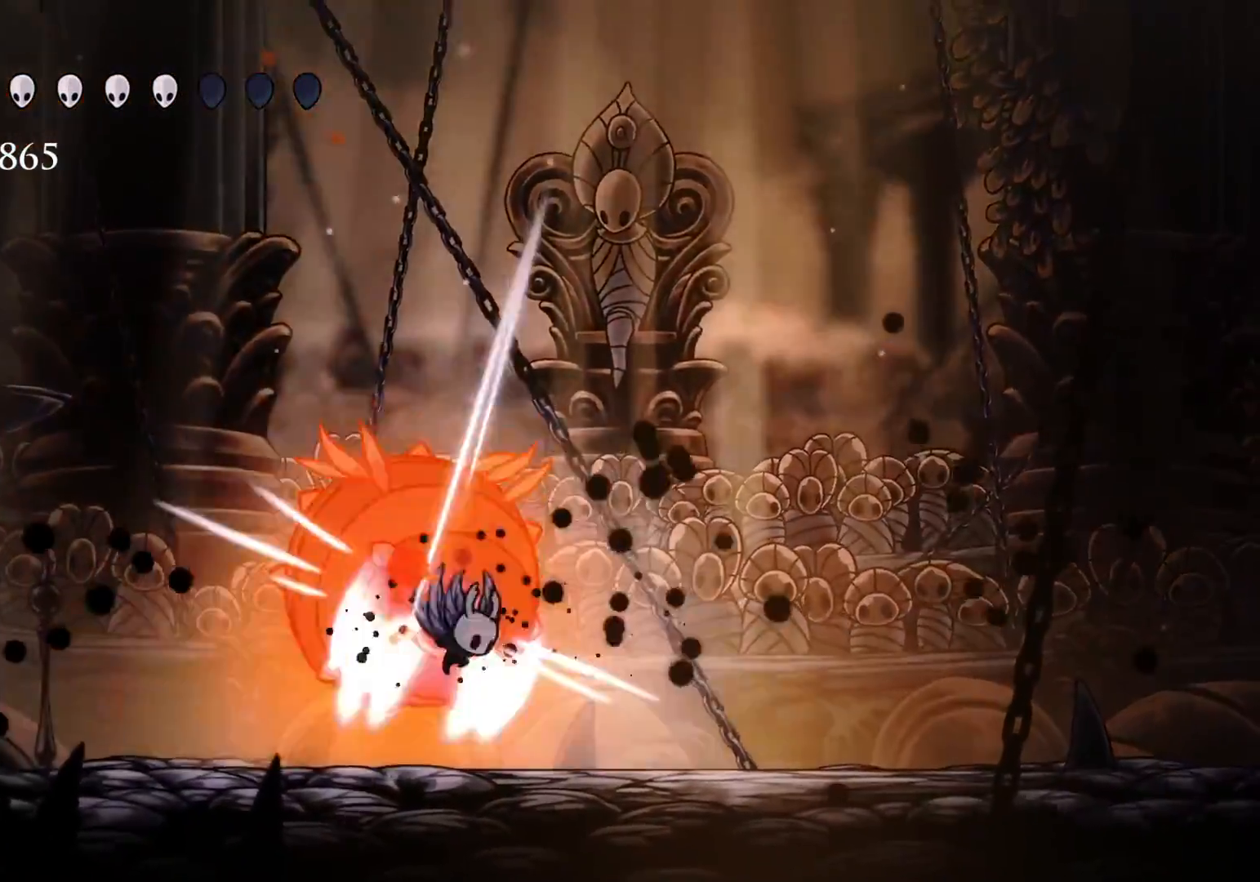
{"keys": ["f"], "mouse": ["left"], "events": [[50, "mouse_left", "up"], [50, "space", "up"], [233, "f", "up"], [233, "s", "down"], [283, "e", "up"], [283, "mouse_left", "down"], [383, "f", "down"], [383, "s", "up"]]}
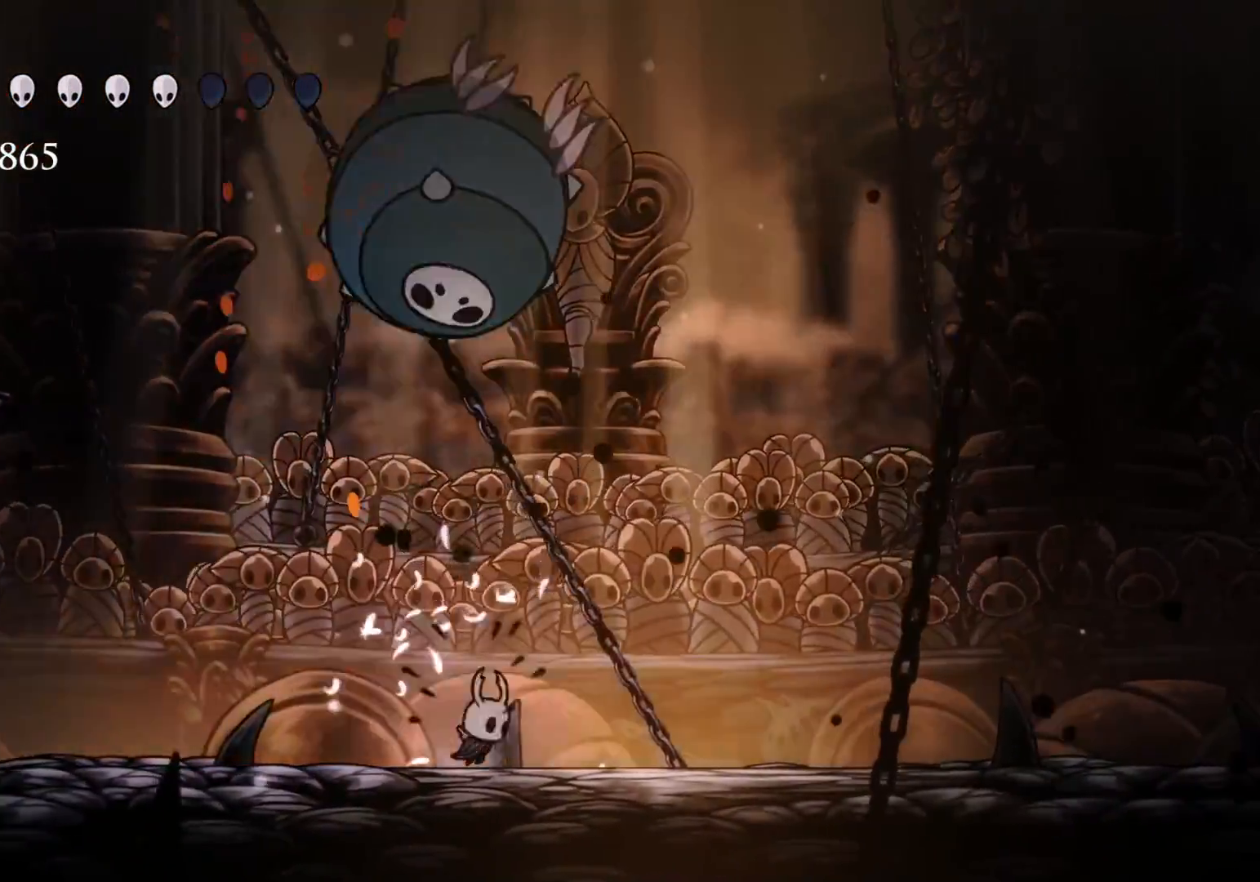
{"keys": ["f"], "mouse": [], "events": [[16, "mouse_left", "up"], [116, "space", "down"], [166, "e", "down"], [216, "f", "up"], [250, "f", "down"], [450, "e", "up"], [450, "space", "up"]]}
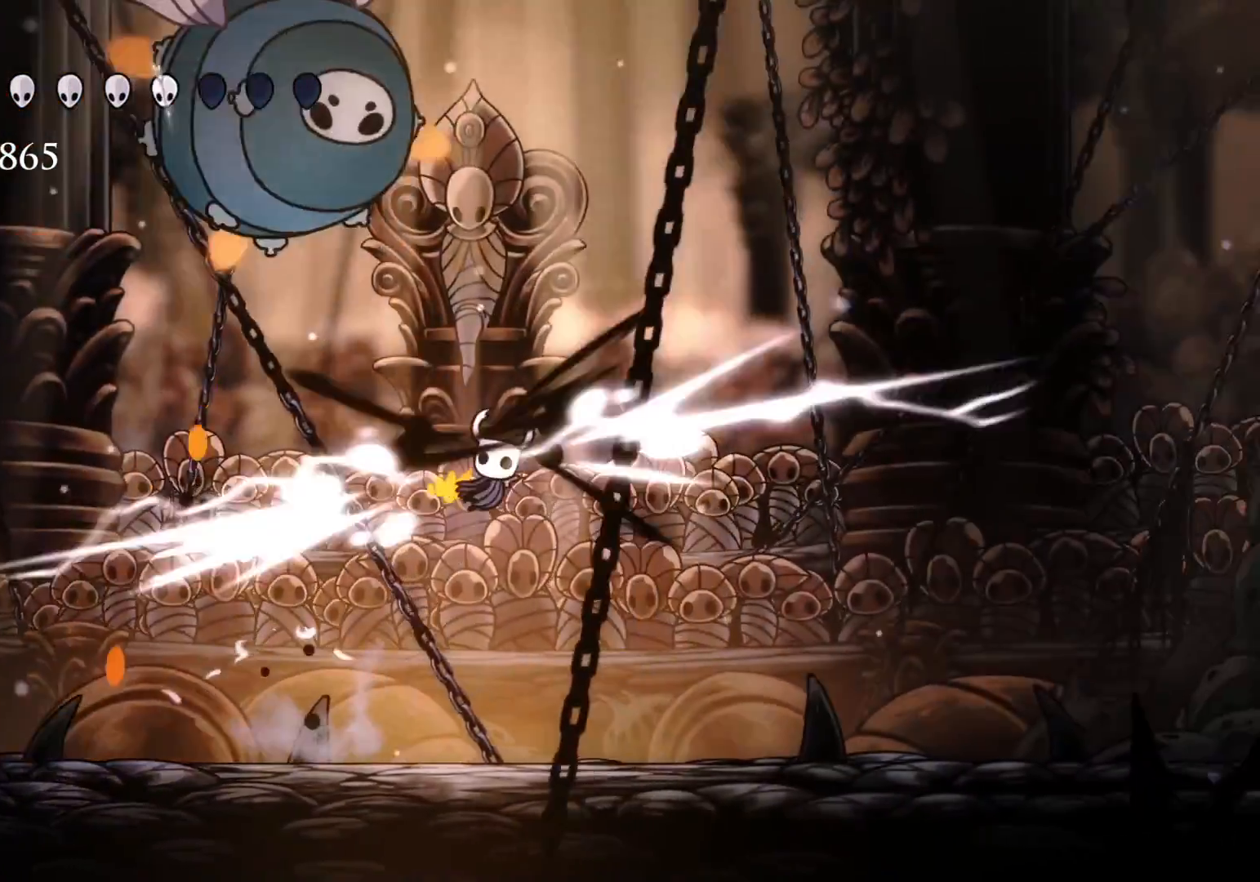
{"keys": ["s"], "mouse": [], "events": [[466, "f", "up"], [466, "s", "down"]]}
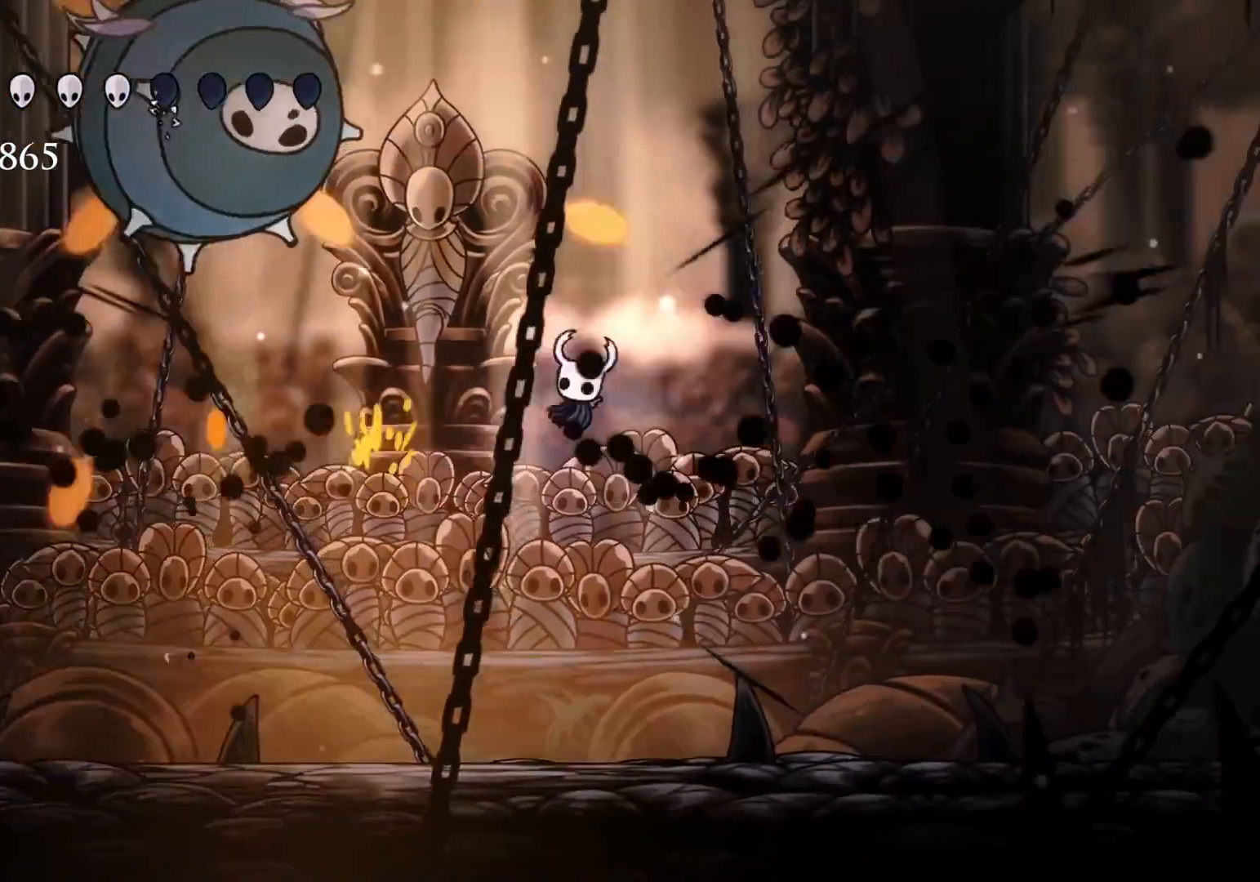
{"keys": ["s"], "mouse": [], "events": []}
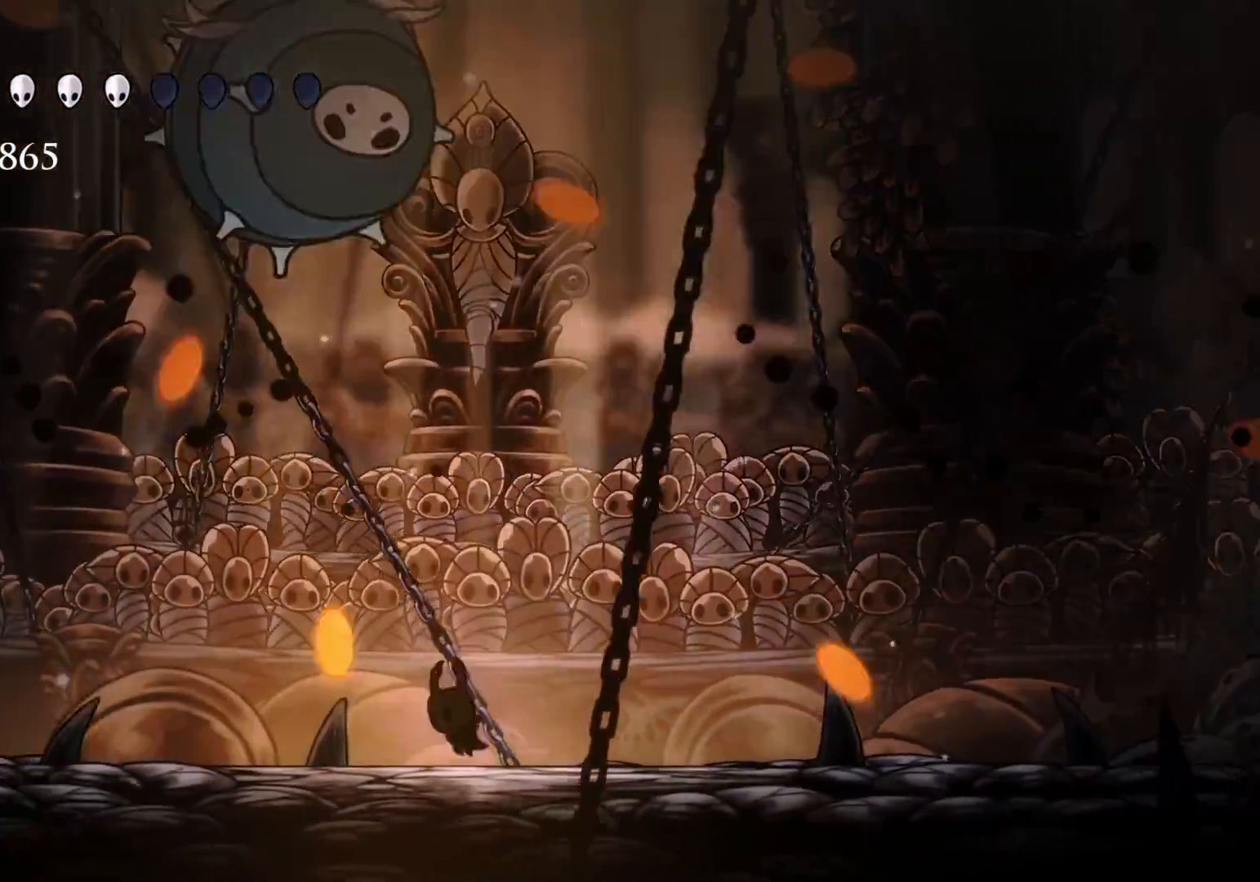
{"keys": ["e", "f", "space"], "mouse": ["left"], "events": [[33, "space", "down"], [66, "e", "down"], [450, "f", "down"], [450, "s", "up"], [500, "mouse_left", "down"]]}